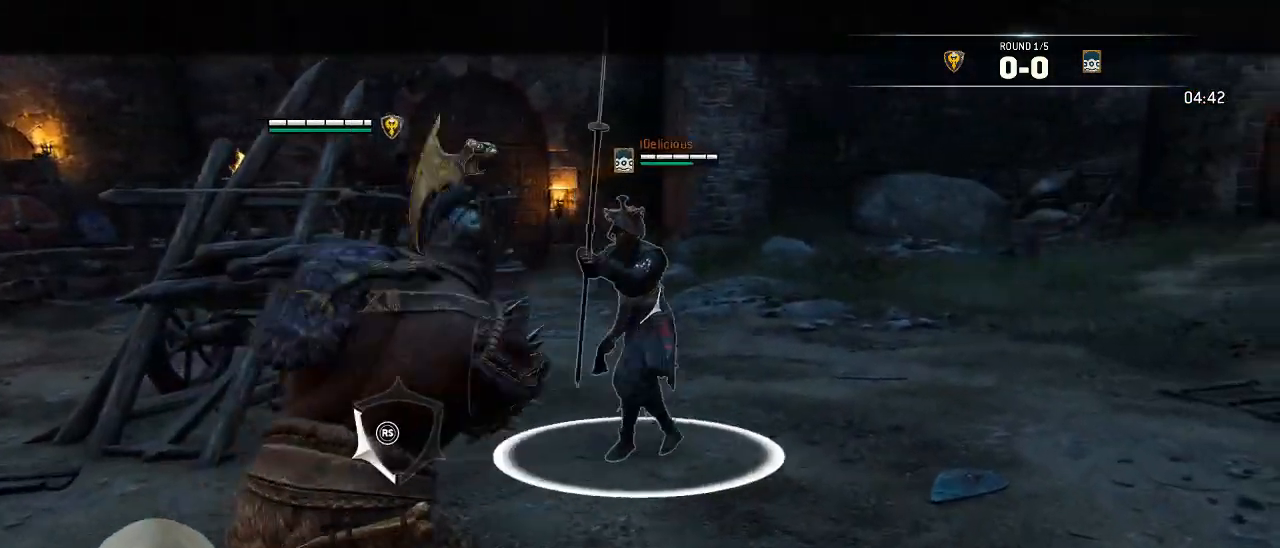
Gameplay with a controller (Xbox layout); each line is a JSON object with the inputs held at the frame after it. "events" lists button and stick changes between this image and that frame as [ms after this image, input, new state], when the widget could be followed in between.
{"buttons": ["L2"], "left_stick": "up-right", "right_stick": "right", "events": [[233, "right_stick", "up-right"], [333, "right_stick", "right"]]}
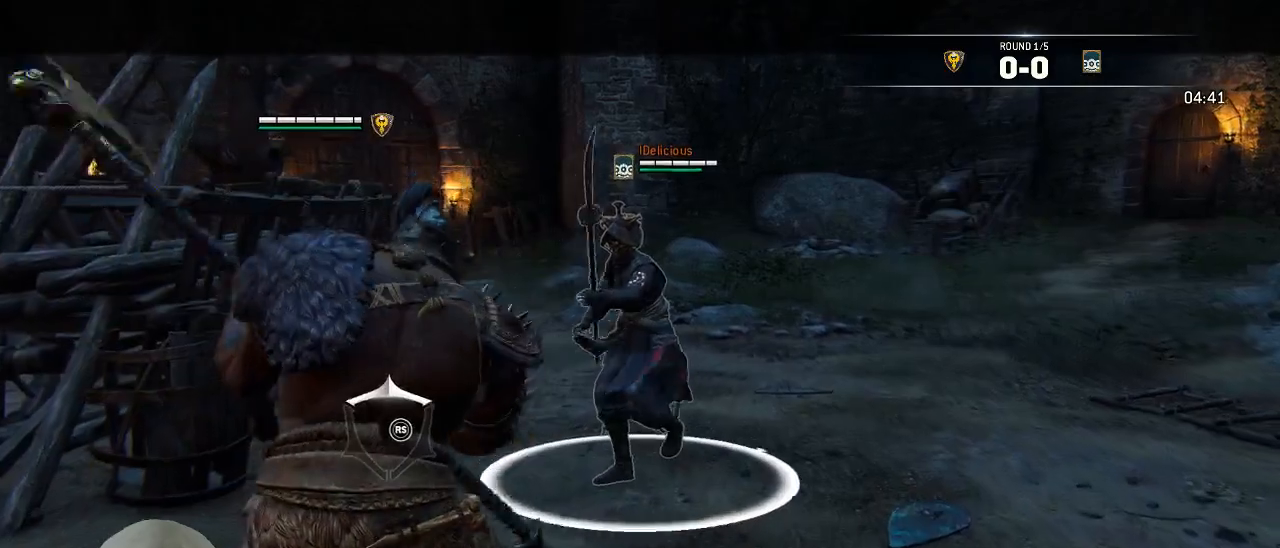
{"buttons": ["L2", "R3"], "left_stick": "up-right", "right_stick": "right", "events": [[283, "right_stick", "left"], [450, "right_stick", "right"], [500, "R3", "down"]]}
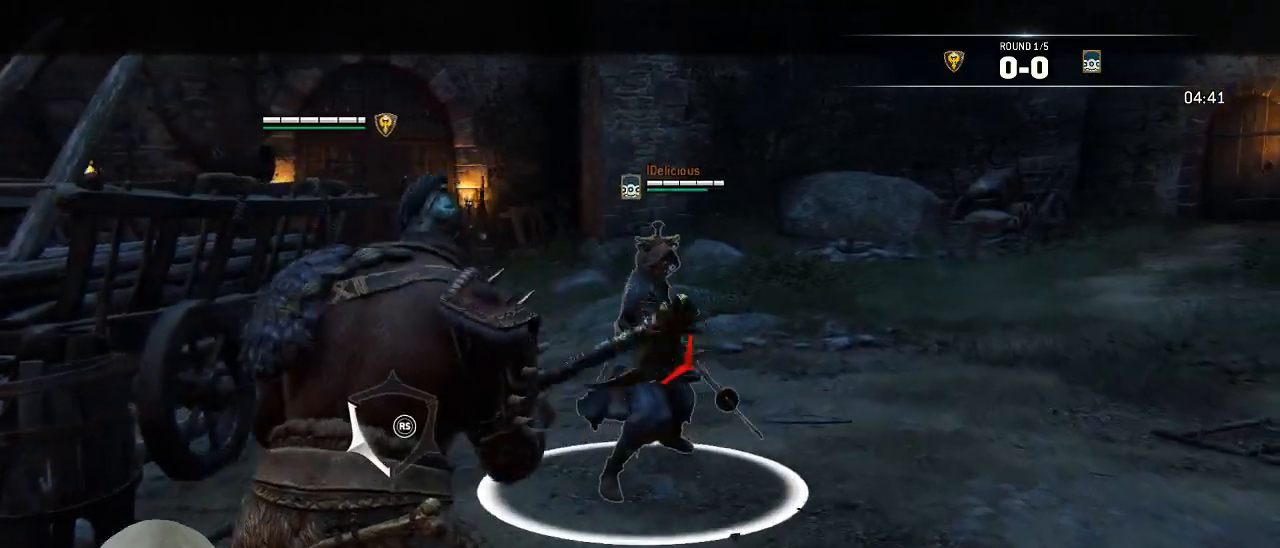
{"buttons": ["L2"], "left_stick": "up-right", "right_stick": "right", "events": [[467, "R3", "up"]]}
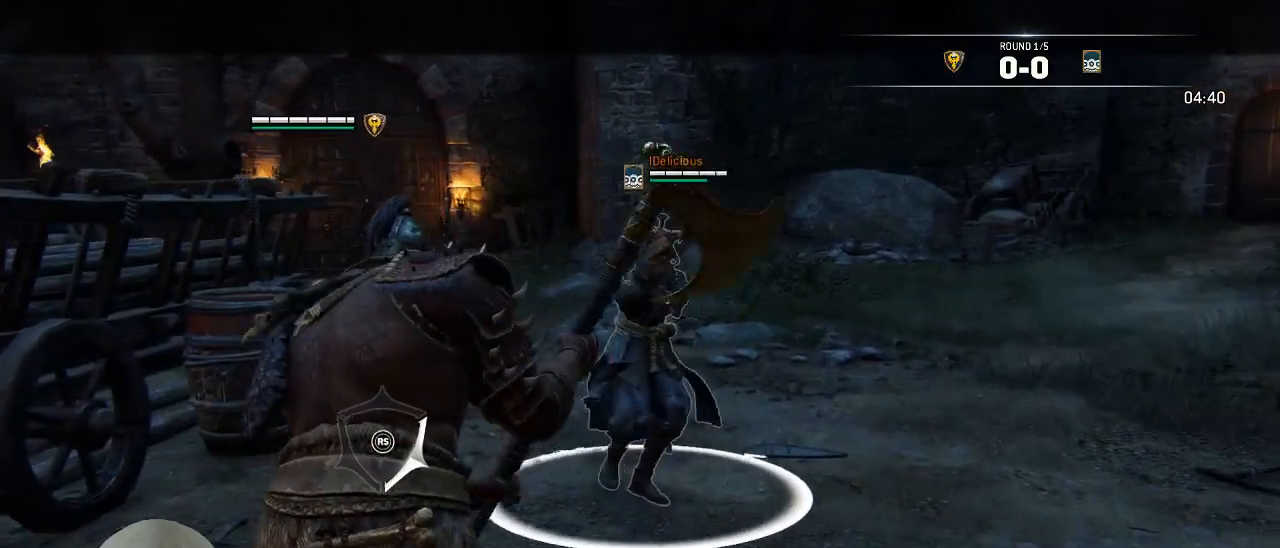
{"buttons": ["L2"], "left_stick": "up-right", "right_stick": "left", "events": [[50, "right_stick", "left"]]}
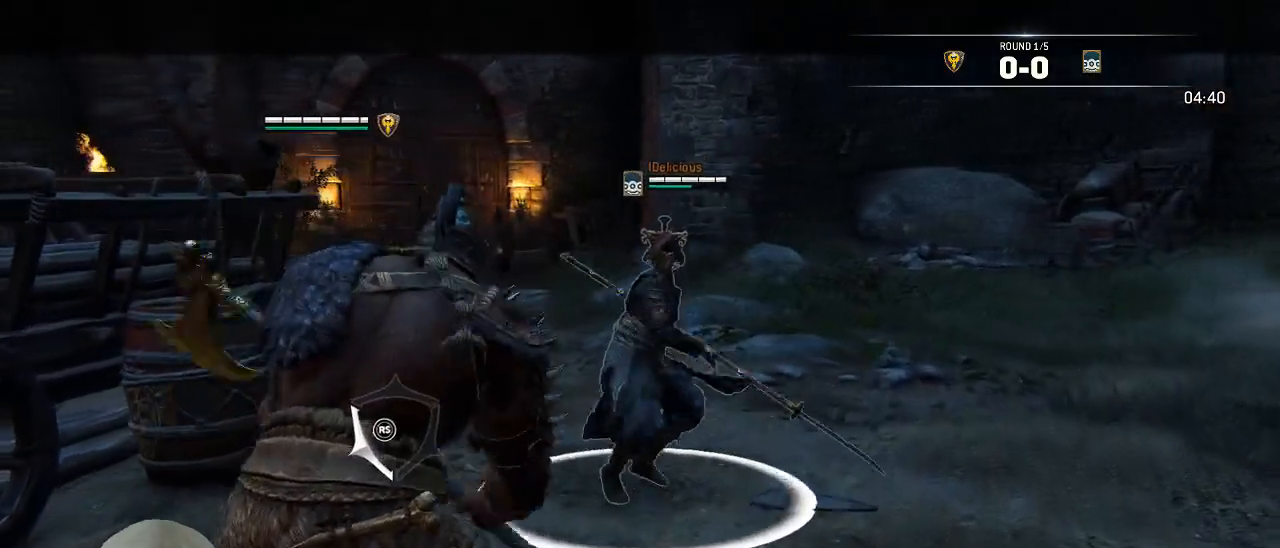
{"buttons": ["L2"], "left_stick": "up-right", "right_stick": "left", "events": [[17, "R1", "down"], [133, "R1", "up"]]}
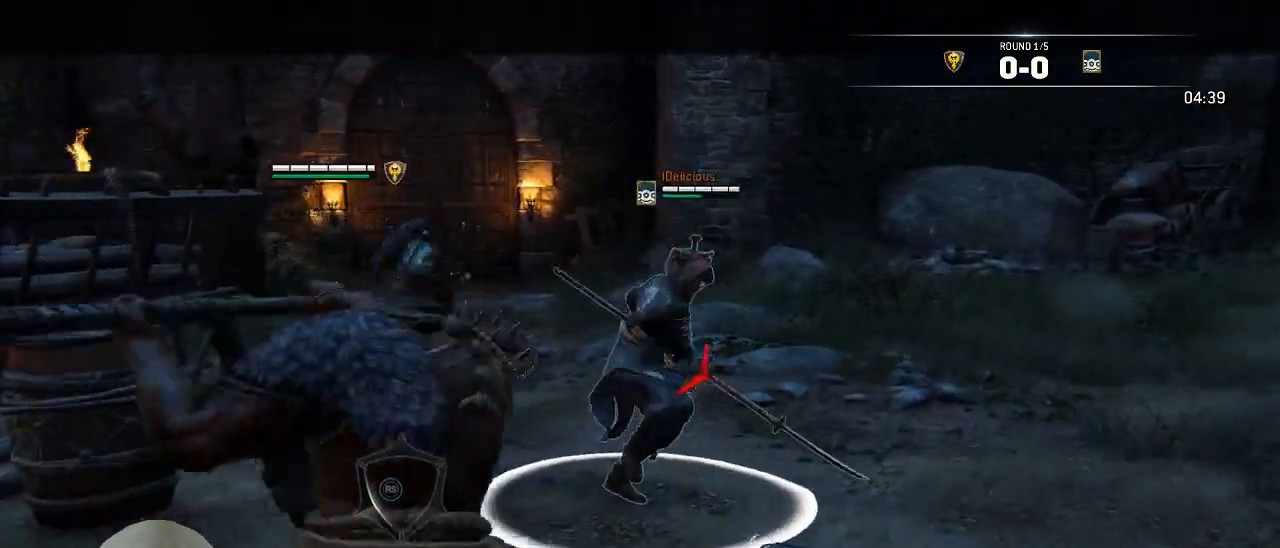
{"buttons": ["L2"], "left_stick": "down-left", "right_stick": "right", "events": [[217, "right_stick", "up"], [267, "right_stick", "up-right"], [333, "left_stick", "down"], [367, "right_stick", "right"], [467, "left_stick", "down-left"]]}
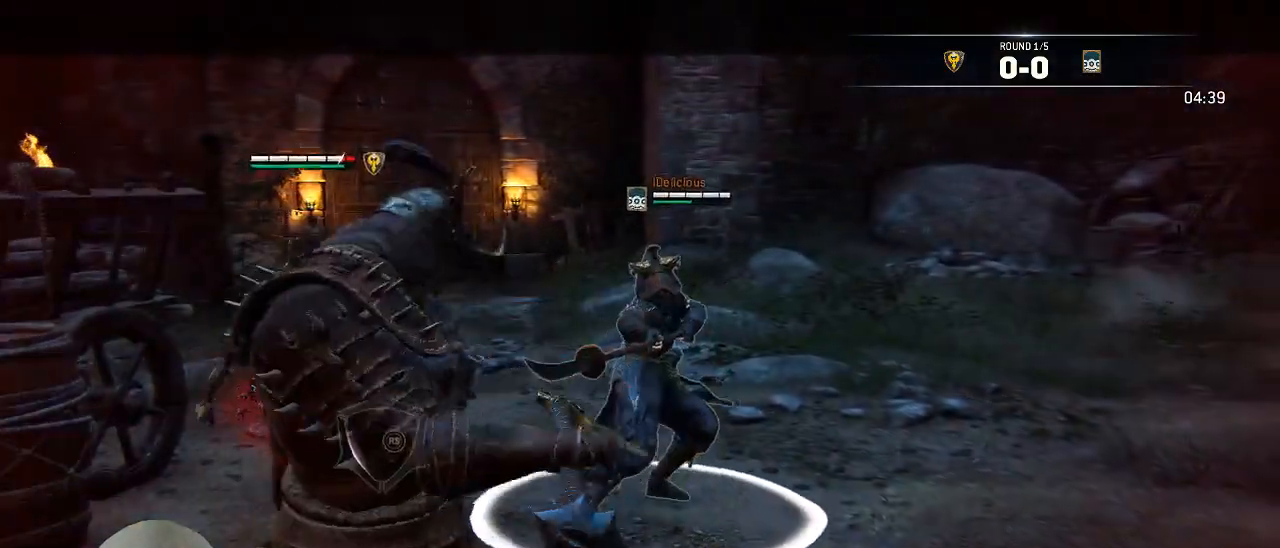
{"buttons": ["L2", "R2", "R3"], "left_stick": "up", "right_stick": "up-right", "events": [[33, "left_stick", "left"], [133, "left_stick", "up-left"], [267, "right_stick", "up-left"], [300, "left_stick", "up"], [317, "R3", "down"], [333, "right_stick", "up"], [367, "R2", "down"], [500, "right_stick", "up-right"]]}
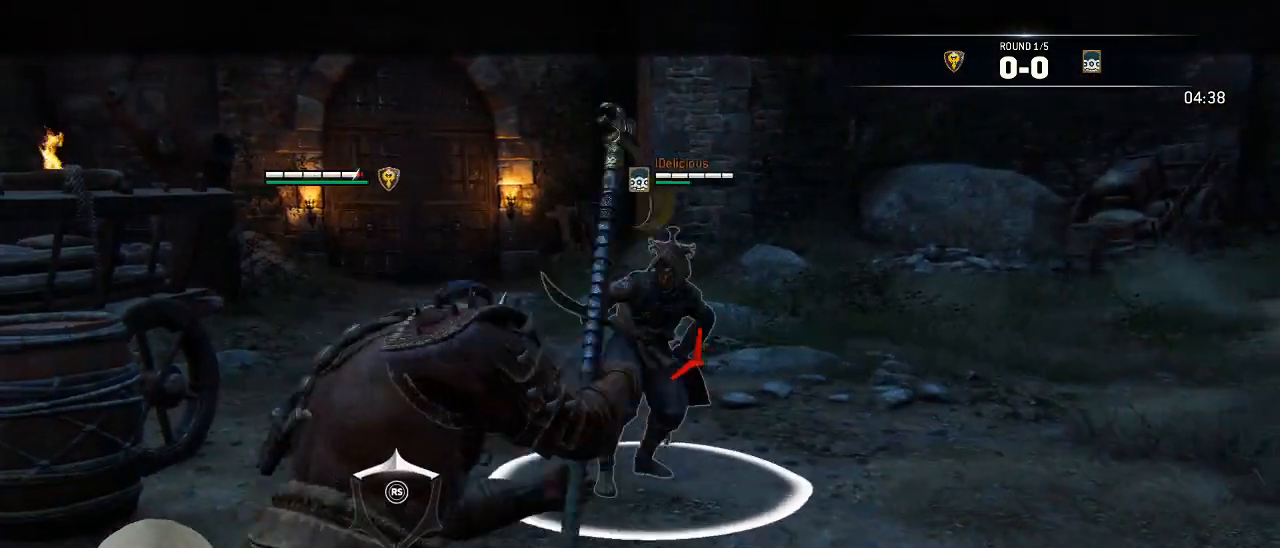
{"buttons": ["L2"], "left_stick": "up-right", "right_stick": "center"}
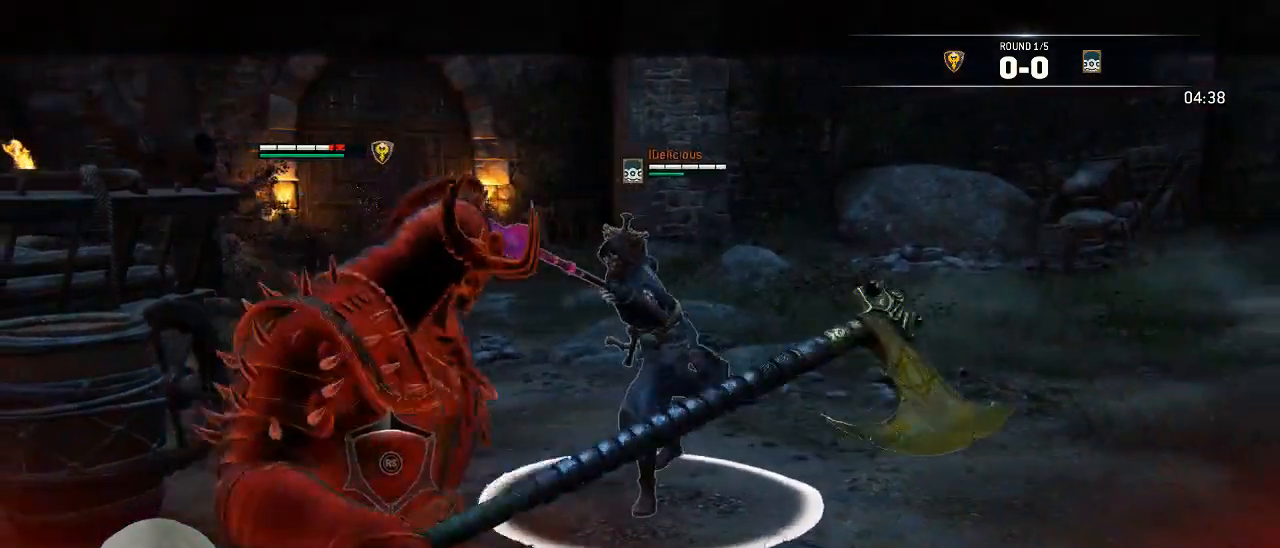
{"buttons": ["L2"], "left_stick": "up-right", "right_stick": "center", "events": [[267, "A", "down"], [383, "A", "up"]]}
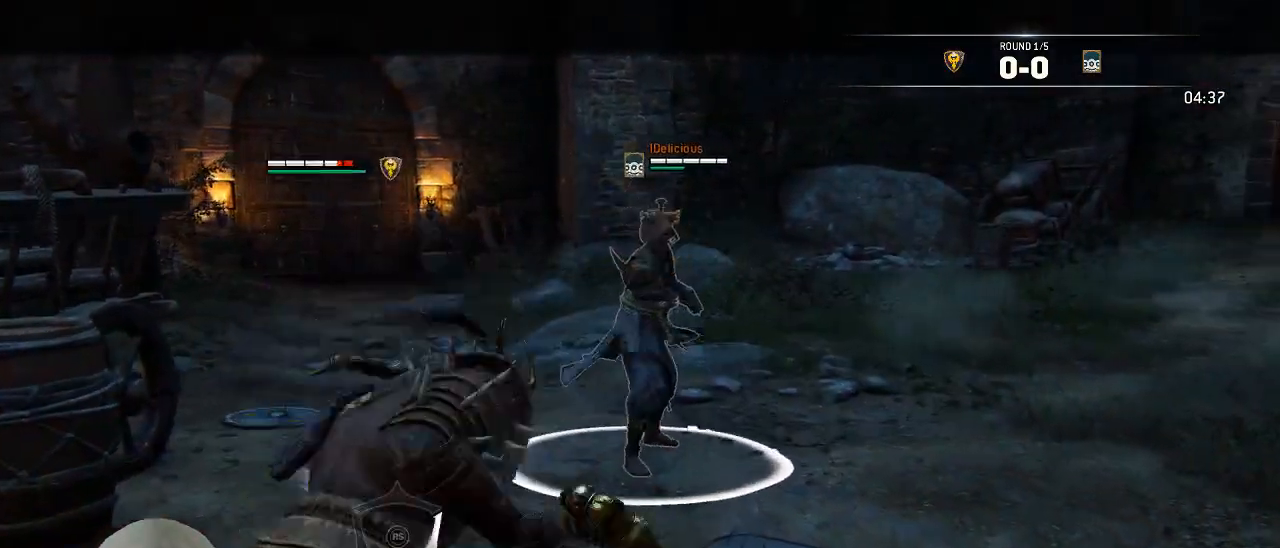
{"buttons": ["L2"], "left_stick": "up-right", "right_stick": "center", "events": []}
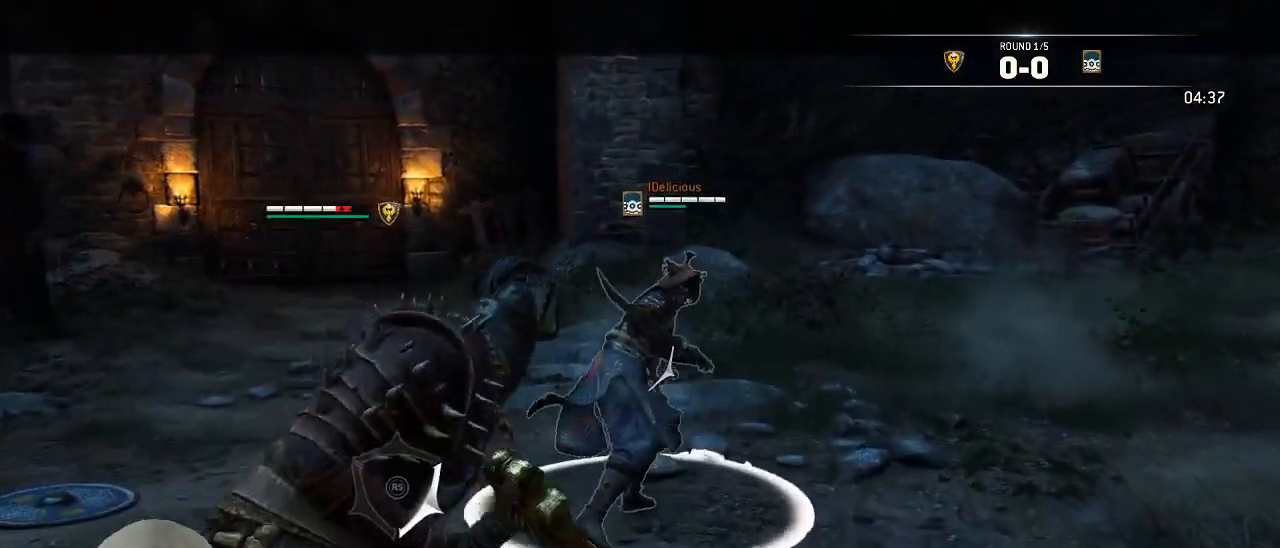
{"buttons": ["L2", "R1"], "left_stick": "up", "right_stick": "right", "events": [[83, "right_stick", "right"], [317, "left_stick", "up"], [500, "R1", "down"]]}
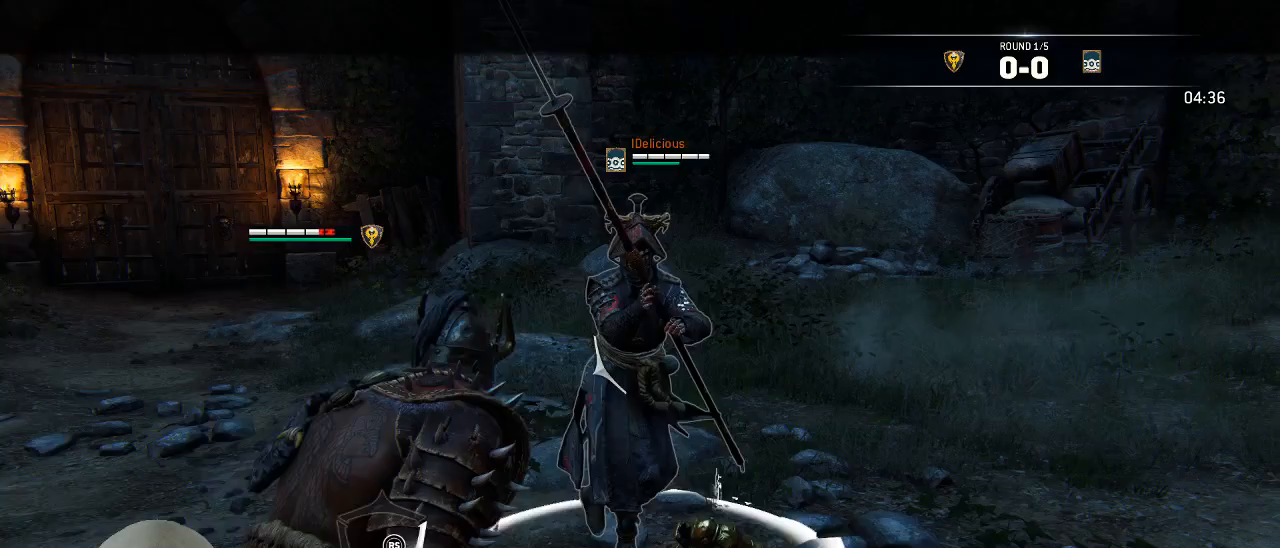
{"buttons": ["L2"], "left_stick": "up", "right_stick": "right", "events": [[50, "R3", "down"], [117, "R1", "up"], [317, "R3", "up"]]}
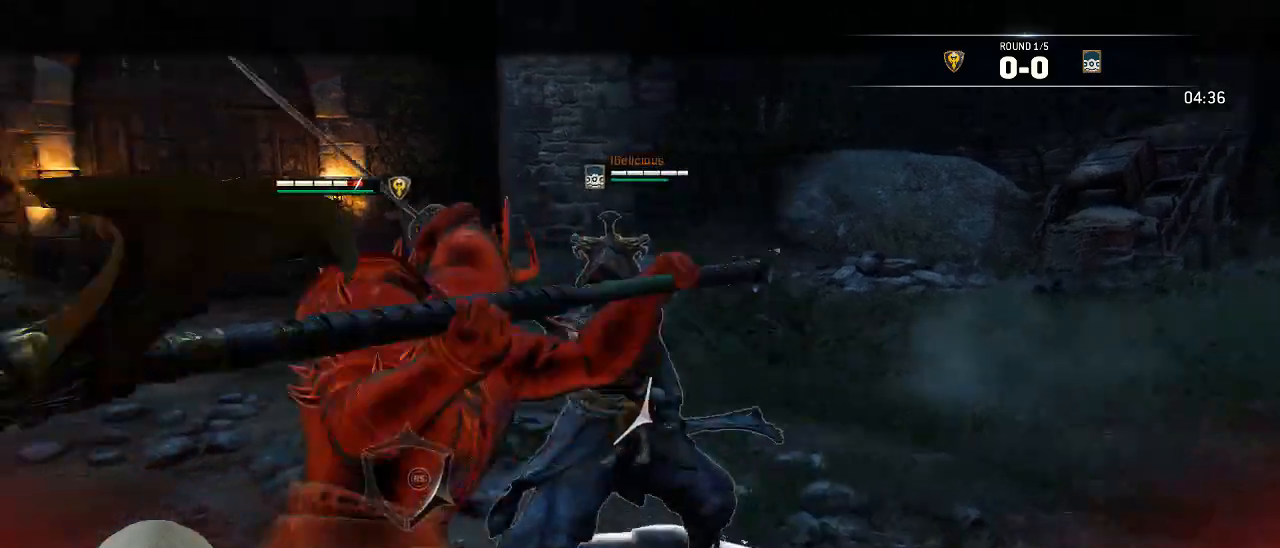
{"buttons": ["L2"], "left_stick": "up", "right_stick": "center", "events": [[183, "left_stick", "center"], [250, "right_stick", "center"], [267, "left_stick", "down"], [383, "left_stick", "up-right"], [467, "left_stick", "up"]]}
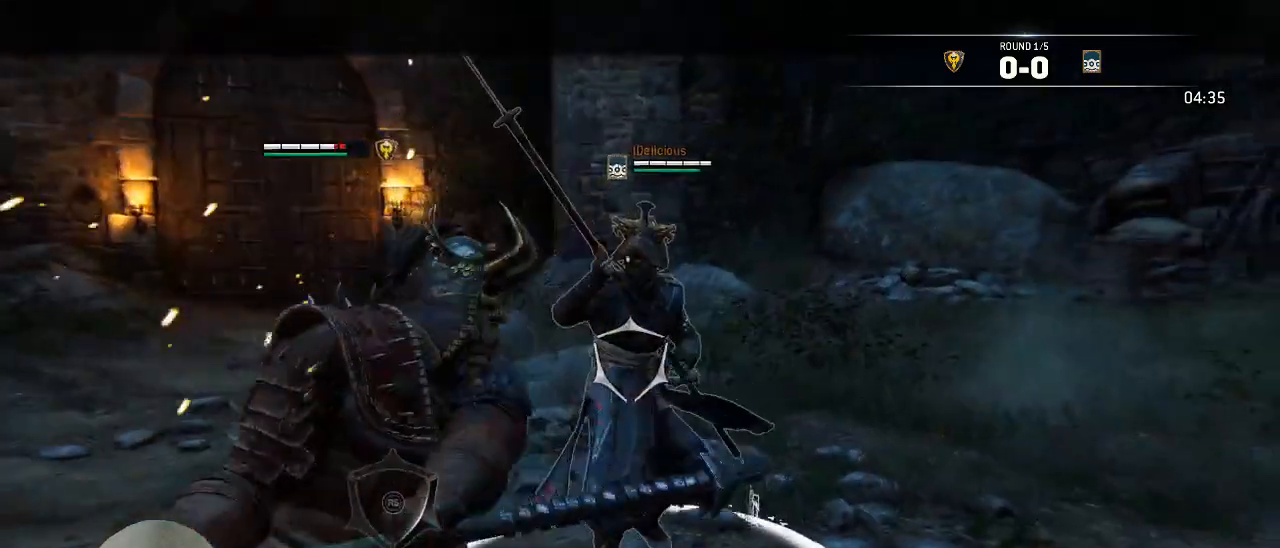
{"buttons": ["L2"], "left_stick": "up-right", "right_stick": "up-right", "events": [[50, "right_stick", "left"], [400, "right_stick", "up-right"], [433, "left_stick", "up-right"]]}
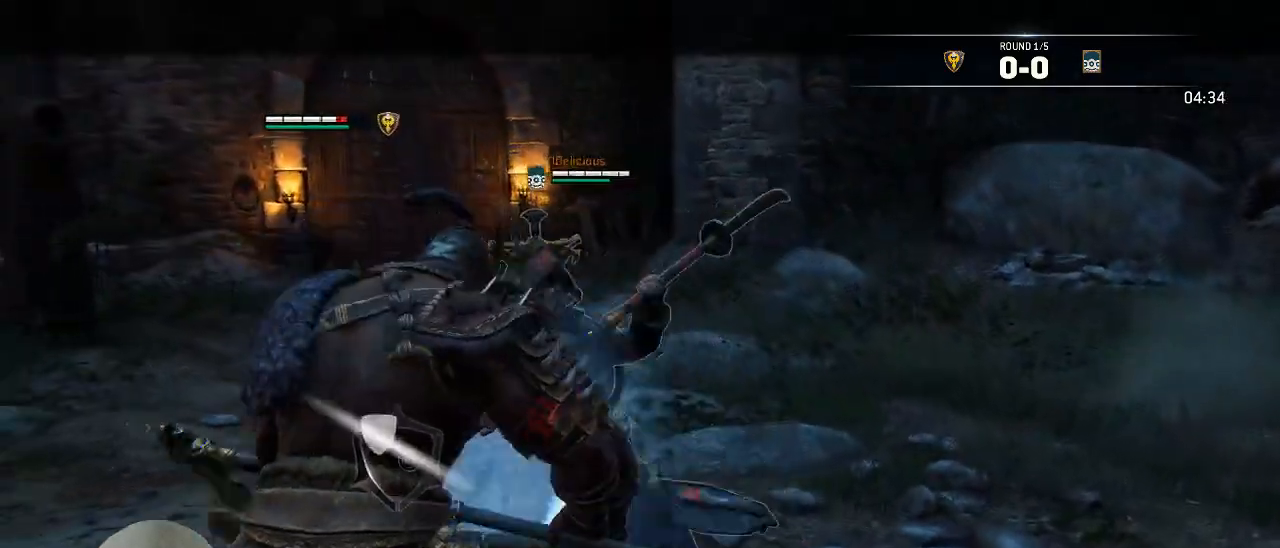
{"buttons": ["L2"], "left_stick": "up", "right_stick": "center", "events": [[50, "right_stick", "center"], [67, "X", "down"], [150, "X", "up"], [217, "X", "down"], [300, "left_stick", "up"], [317, "X", "up"]]}
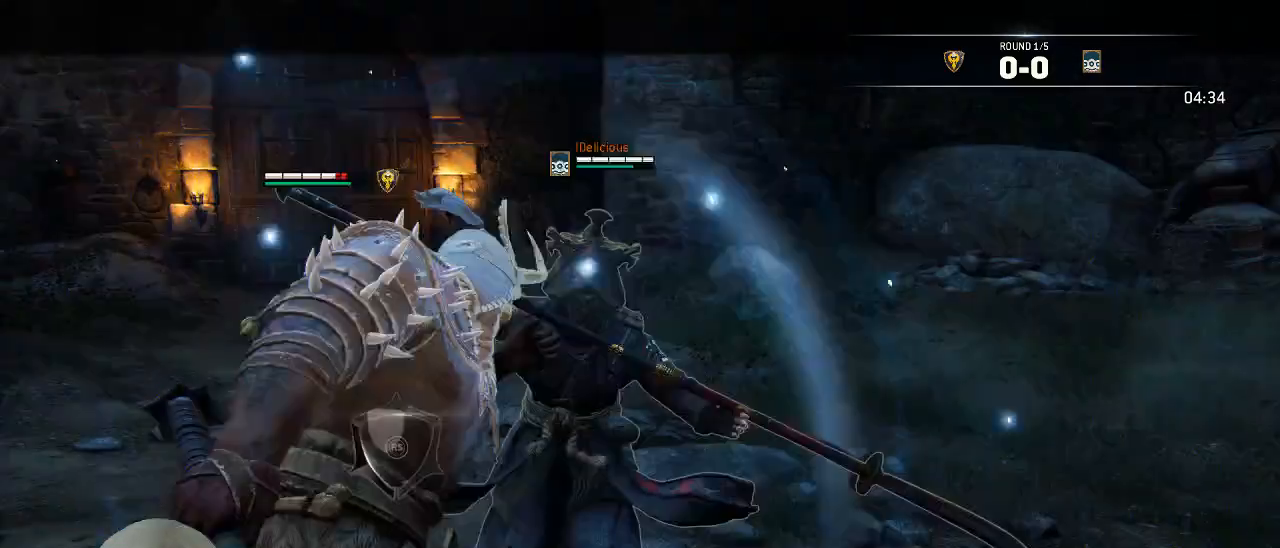
{"buttons": ["L2"], "left_stick": "up", "right_stick": "right", "events": [[133, "right_stick", "right"]]}
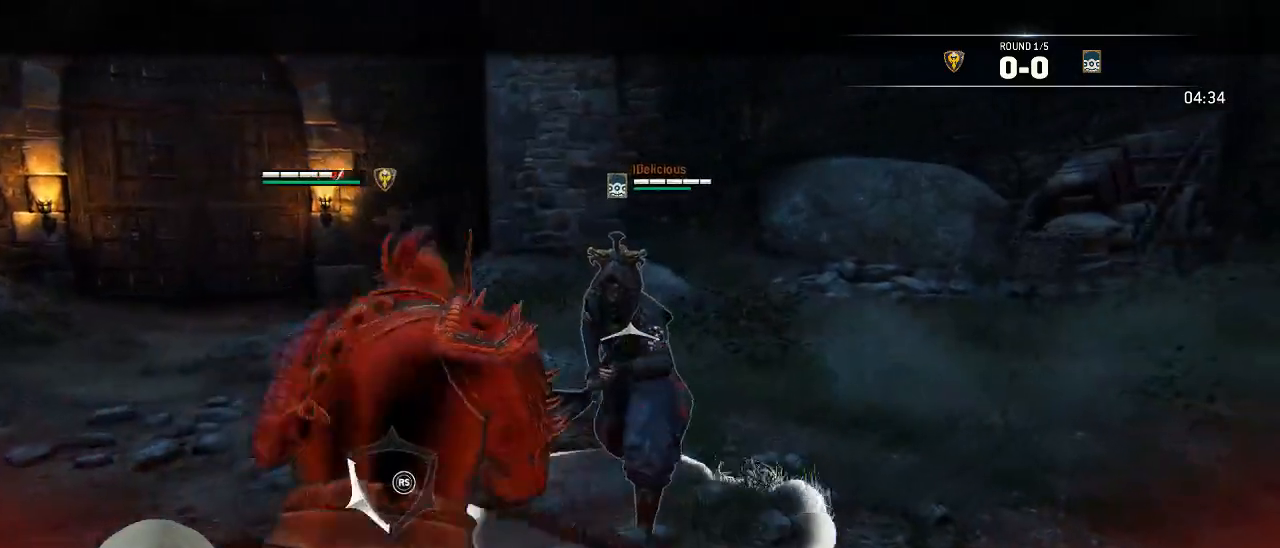
{"buttons": ["L2", "R3"], "left_stick": "up", "right_stick": "right", "events": [[117, "R2", "down"], [133, "R3", "down"], [283, "R2", "up"]]}
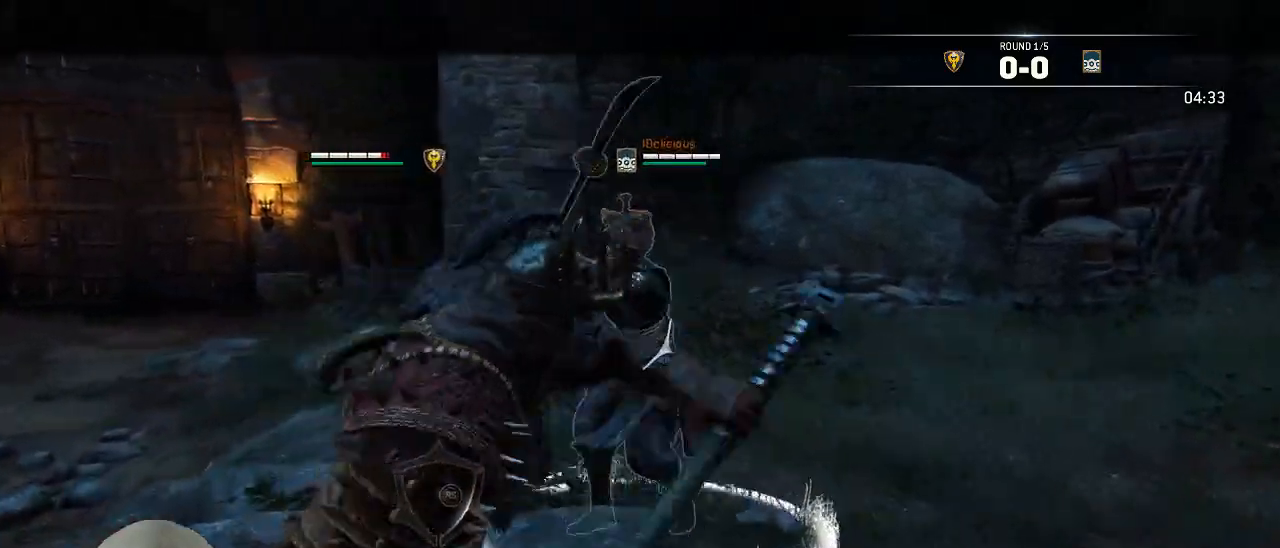
{"buttons": ["B", "L2"], "left_stick": "up", "right_stick": "right", "events": [[17, "R3", "up"], [500, "B", "down"]]}
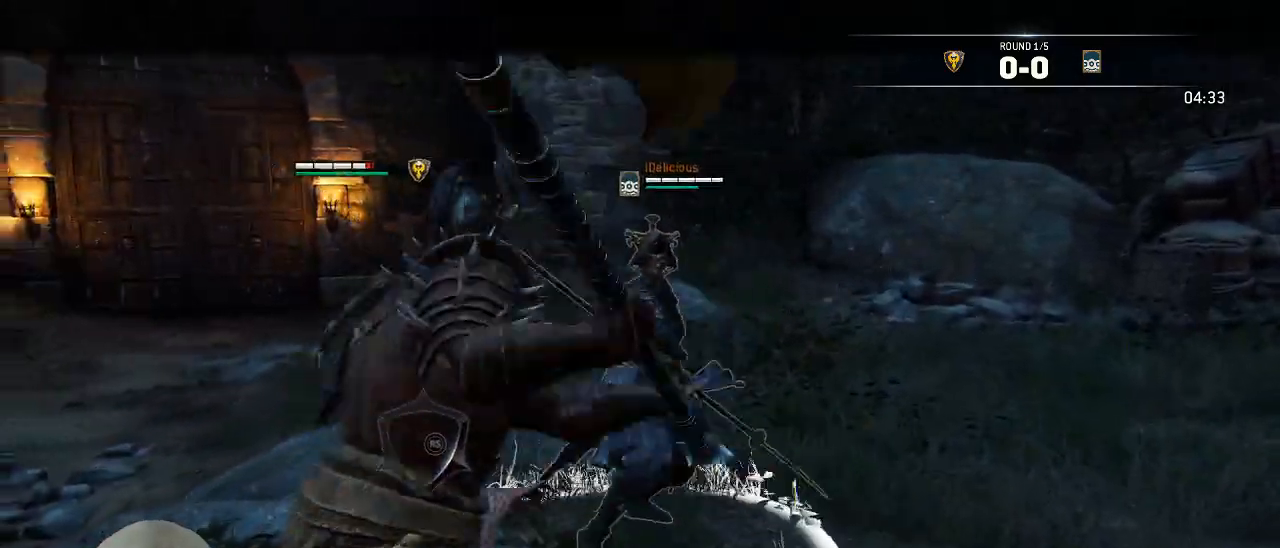
{"buttons": ["L2"], "left_stick": "up-left", "right_stick": "right", "events": [[17, "B", "up"], [183, "right_stick", "center"], [383, "left_stick", "up-left"], [417, "right_stick", "right"]]}
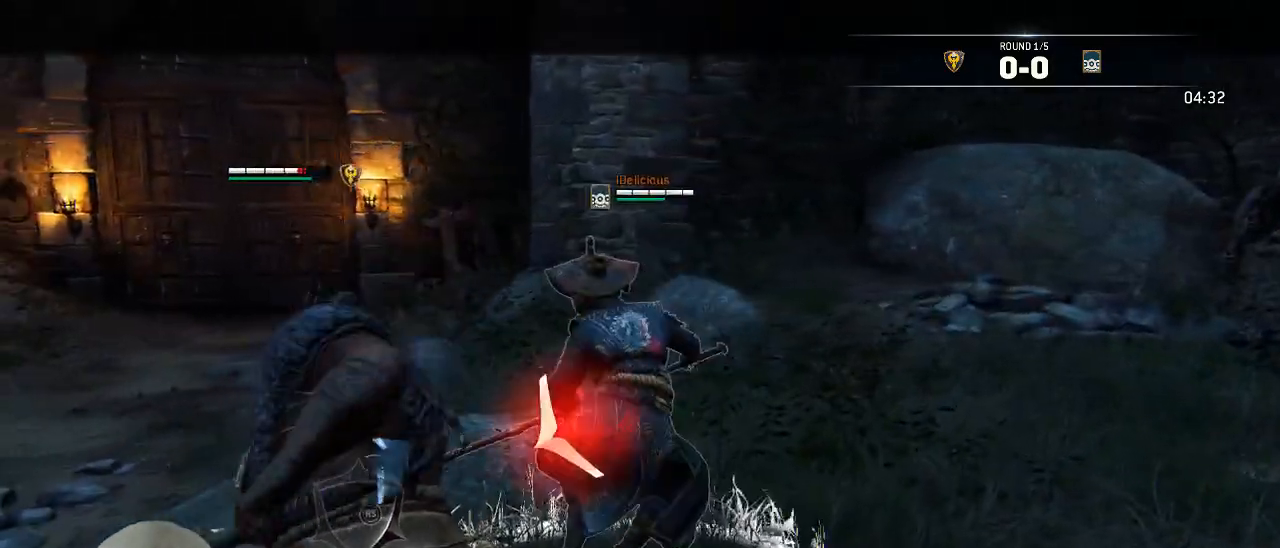
{"buttons": ["L2", "R1", "R3"], "left_stick": "left", "right_stick": "left", "events": [[33, "left_stick", "down-left"], [150, "right_stick", "down-left"], [267, "left_stick", "left"], [383, "R3", "down"], [433, "right_stick", "left"], [483, "R1", "down"]]}
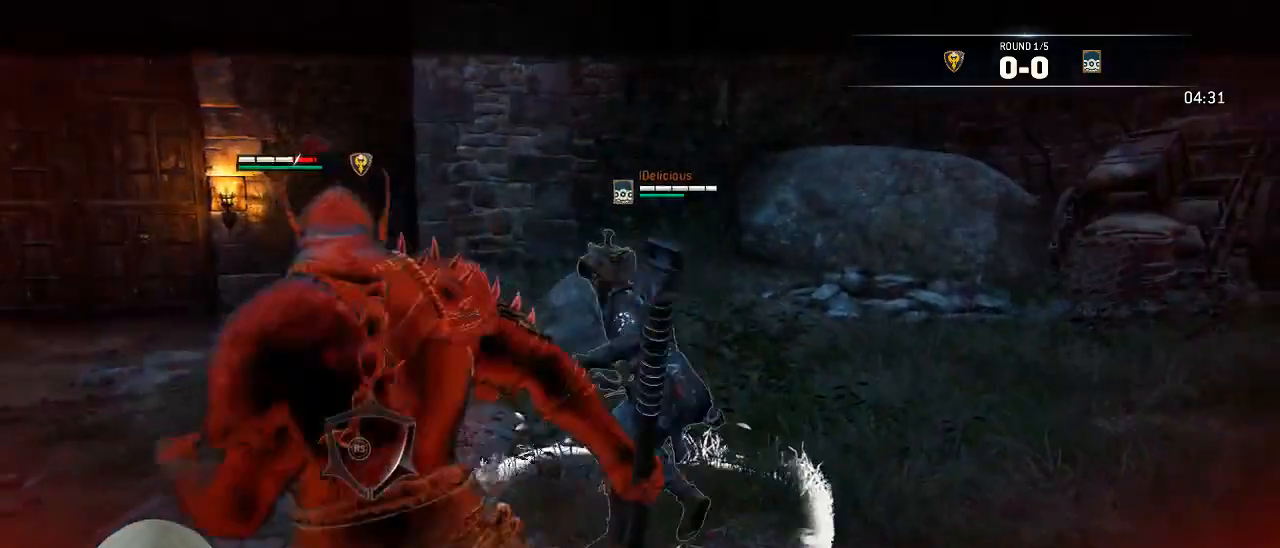
{"buttons": ["L2"], "left_stick": "left", "right_stick": "center", "events": [[33, "R1", "up"], [167, "R2", "down"], [333, "R2", "up"], [400, "R3", "up"], [483, "right_stick", "center"]]}
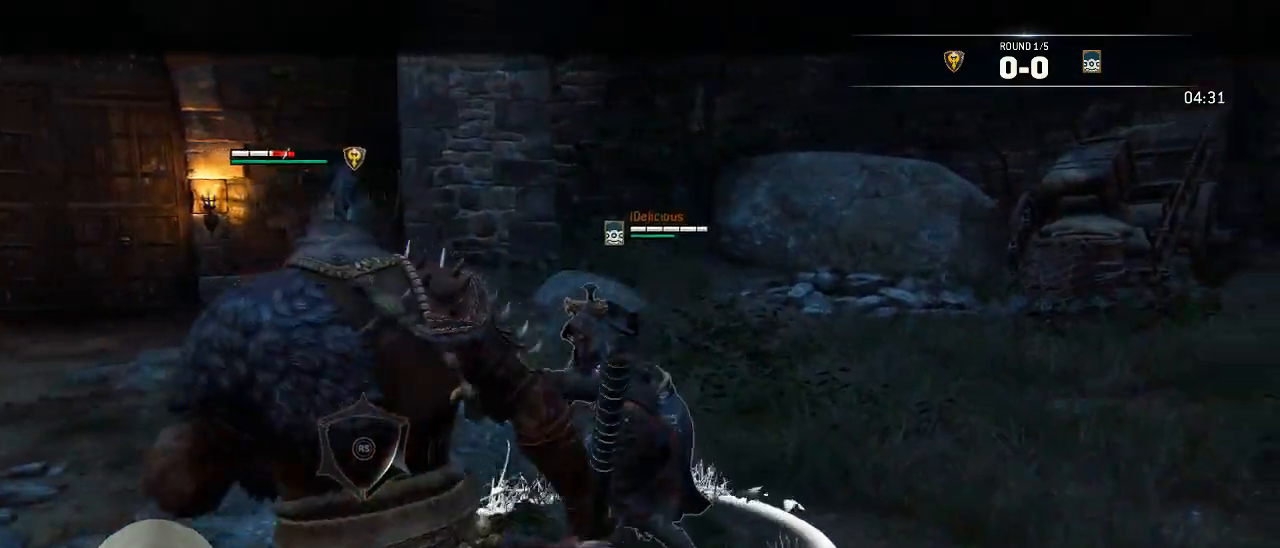
{"buttons": ["L2"], "left_stick": "up-left", "right_stick": "left", "events": [[367, "right_stick", "left"], [400, "left_stick", "up-left"]]}
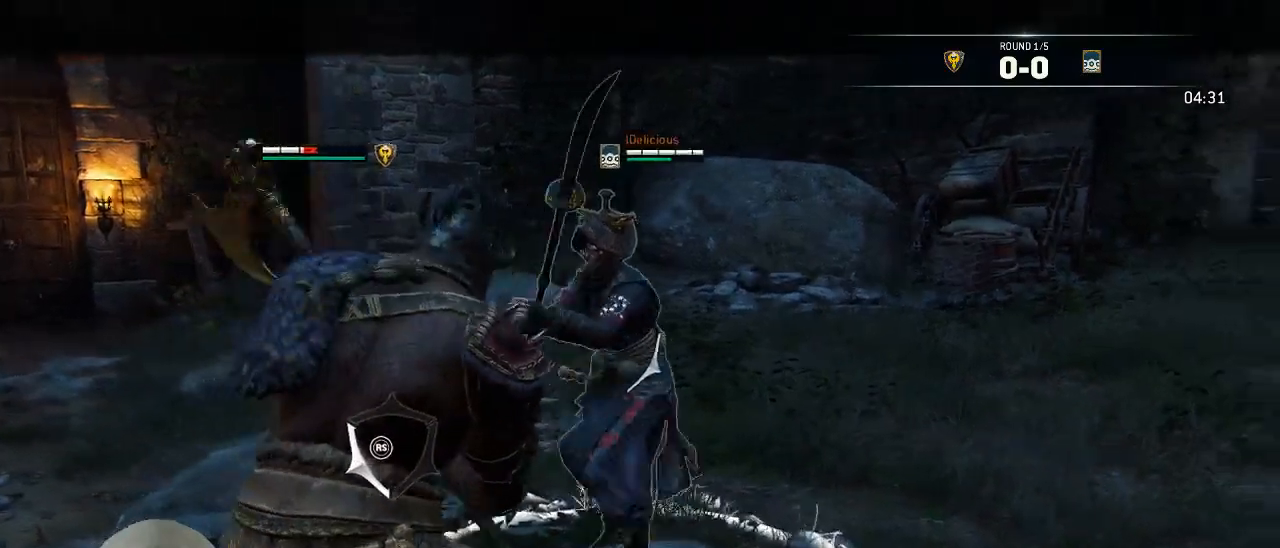
{"buttons": ["L2"], "left_stick": "up-right", "right_stick": "up-right", "events": [[217, "left_stick", "up"], [283, "right_stick", "up-right"], [417, "left_stick", "up-right"]]}
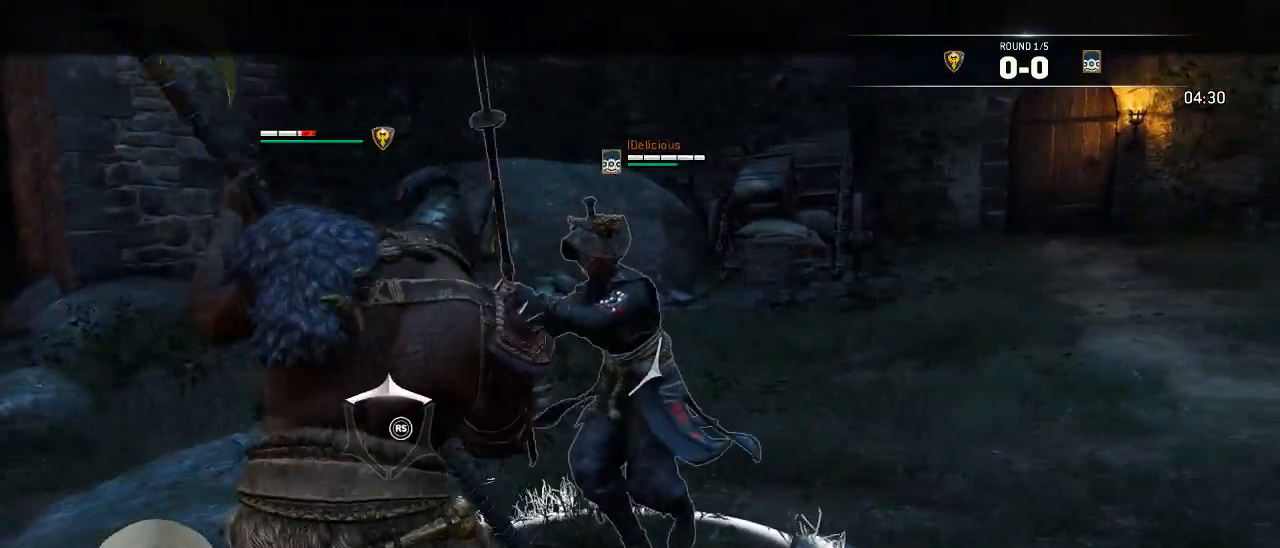
{"buttons": ["L2", "R2"], "left_stick": "up-right", "right_stick": "right"}
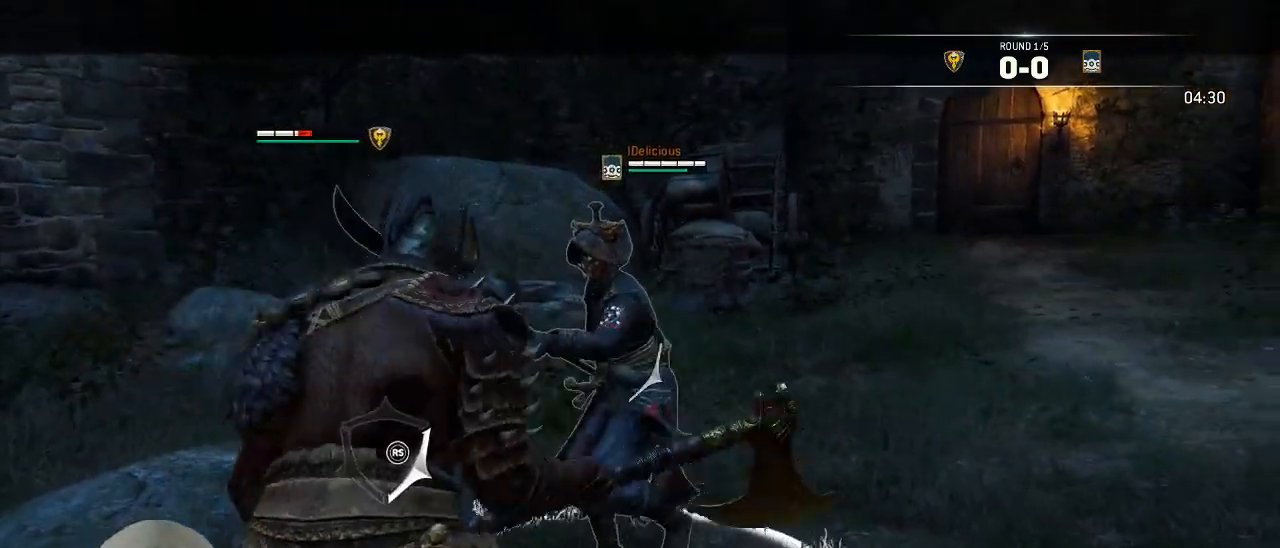
{"buttons": ["L2", "R1", "R3"], "left_stick": "up-right", "right_stick": "right"}
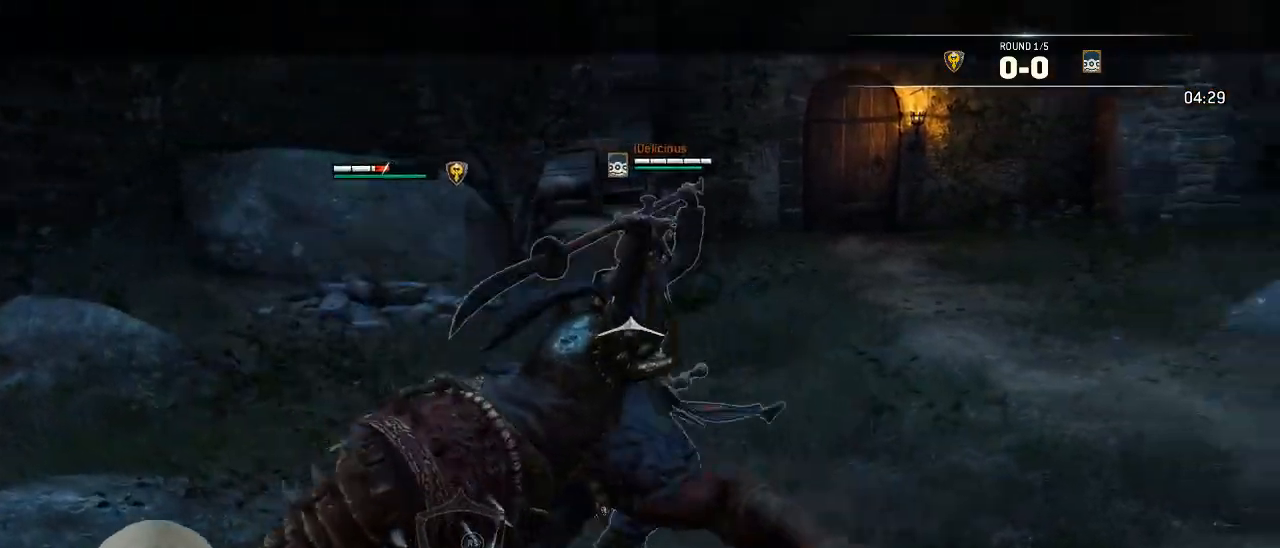
{"buttons": ["L2"], "left_stick": "up-right", "right_stick": "right", "events": [[50, "R1", "up"], [433, "R3", "up"]]}
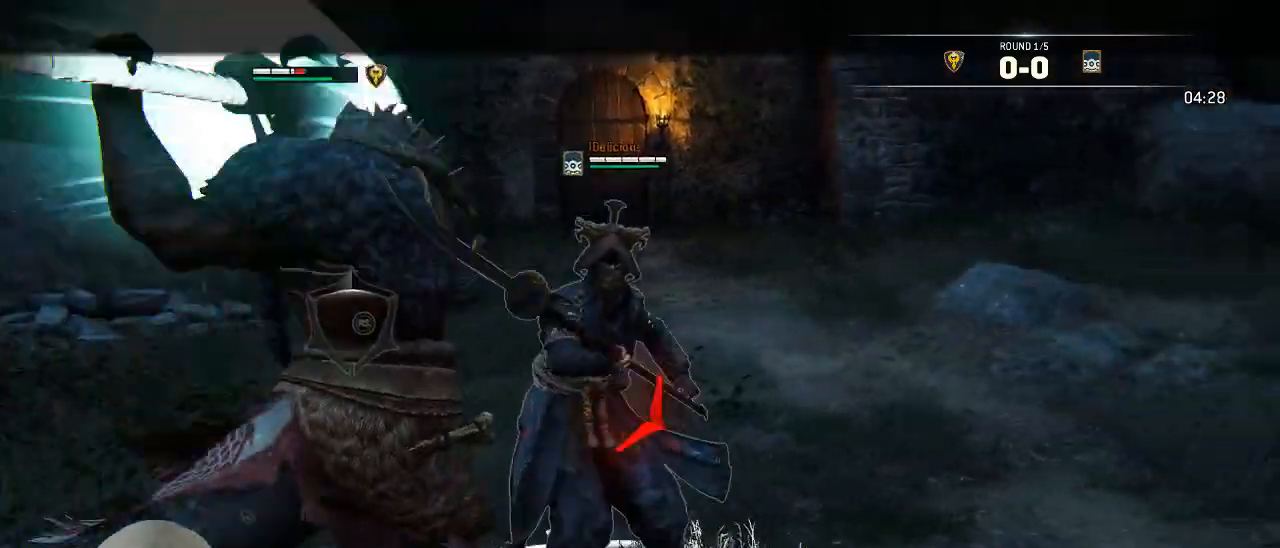
{"buttons": ["L2"], "left_stick": "up-right", "right_stick": "right", "events": [[117, "left_stick", "right"], [333, "left_stick", "up-right"]]}
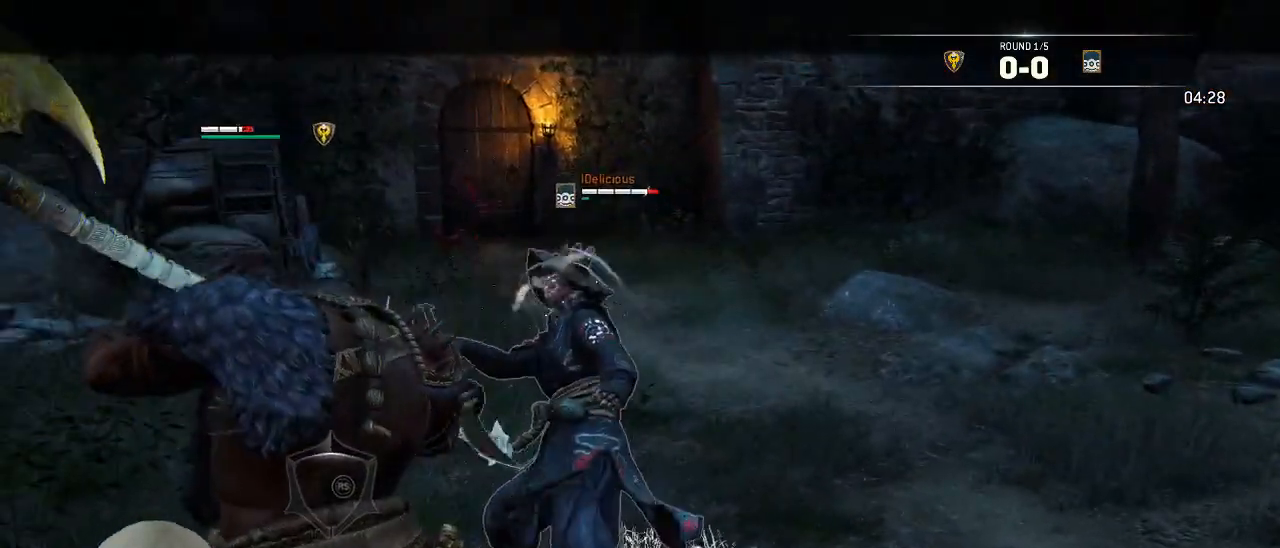
{"buttons": ["L2", "R3"], "left_stick": "up-right", "right_stick": "right", "events": [[250, "R2", "down"], [267, "R3", "down"], [417, "R2", "up"]]}